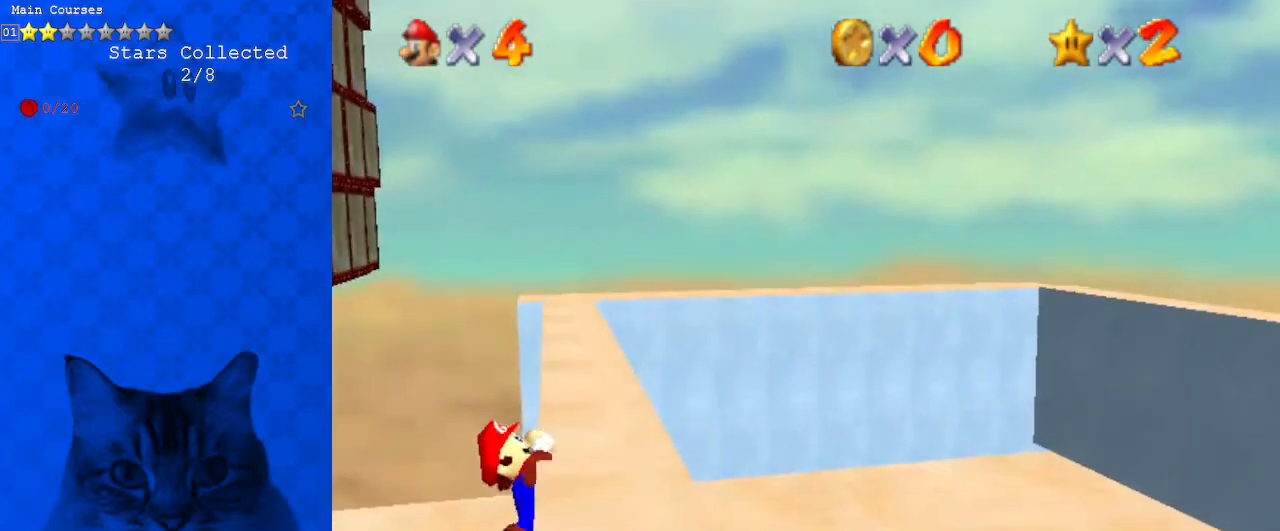
Gameplay with keyboard; each line is a JSON object with the keys held at the frame after it. "events" lists presses ("down") and releases ("up") of "a", "c", "ctrl", "d", "down", "left", "return", "right", "s", "shift", "up", "w", "x" and "y" between this image and that frame as [ms after this image, input, new state], when the widget could be followed in between. No other keys are recorded. Mouse input is not recorded.
{"keys": [], "events": []}
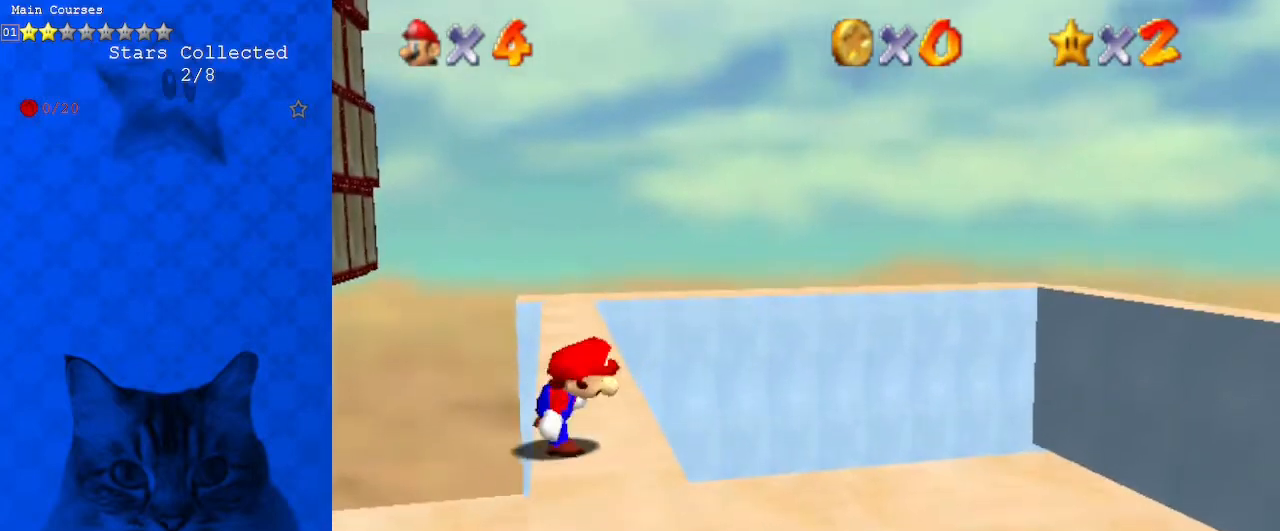
{"keys": ["shift", "up"], "events": [[67, "shift", "down"], [167, "left", "down"], [167, "up", "down"], [333, "left", "up"]]}
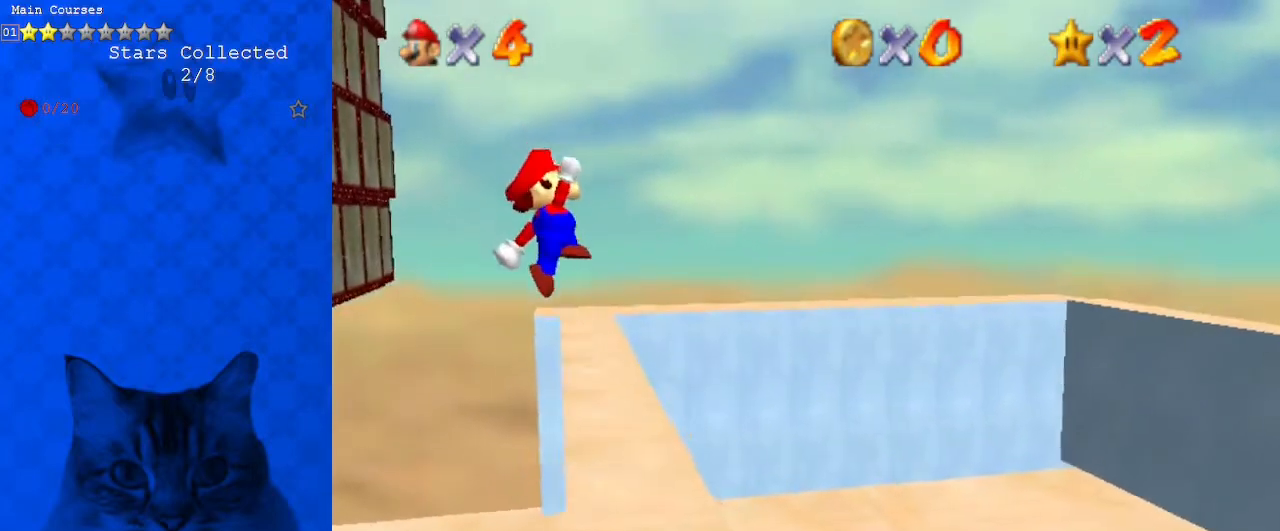
{"keys": ["right", "up"], "events": [[300, "right", "down"], [300, "shift", "up"]]}
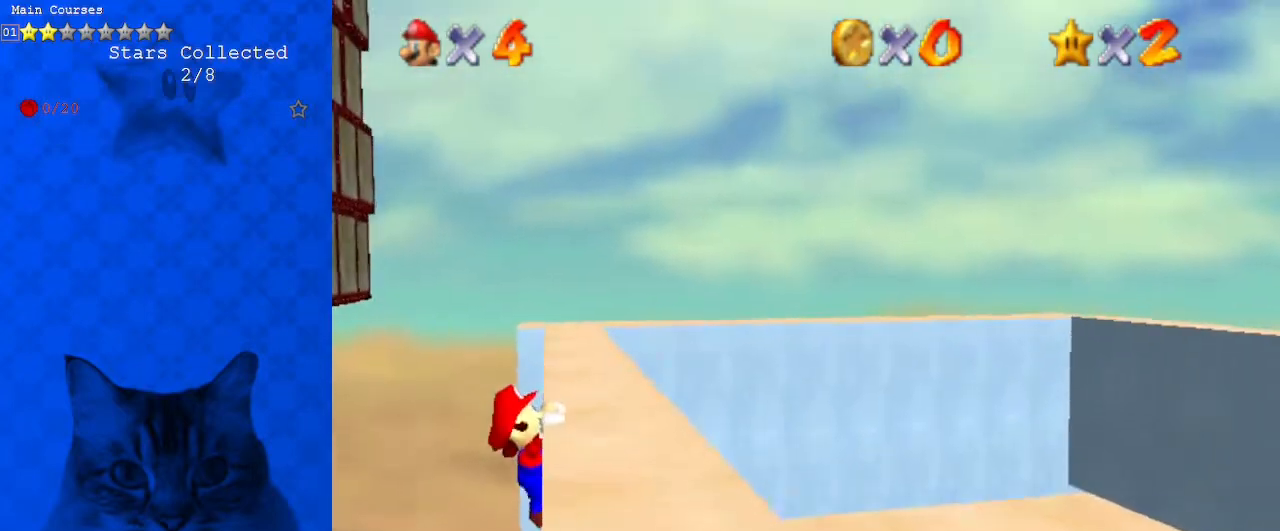
{"keys": [], "events": [[200, "up", "up"], [367, "right", "up"]]}
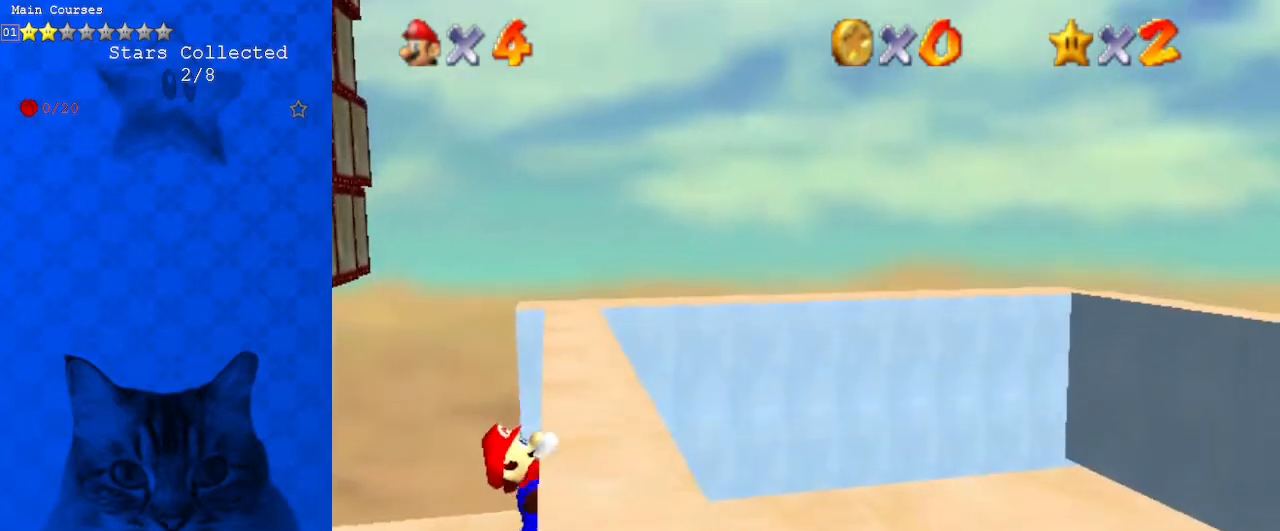
{"keys": [], "events": []}
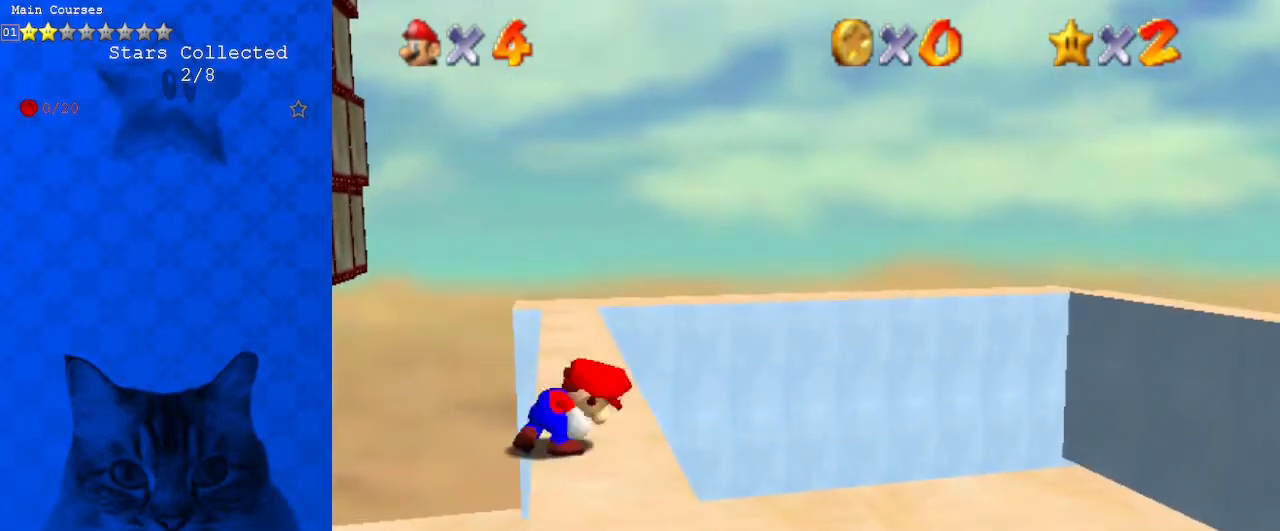
{"keys": ["shift", "up"], "events": [[200, "shift", "down"], [267, "up", "down"], [300, "left", "down"], [500, "left", "up"]]}
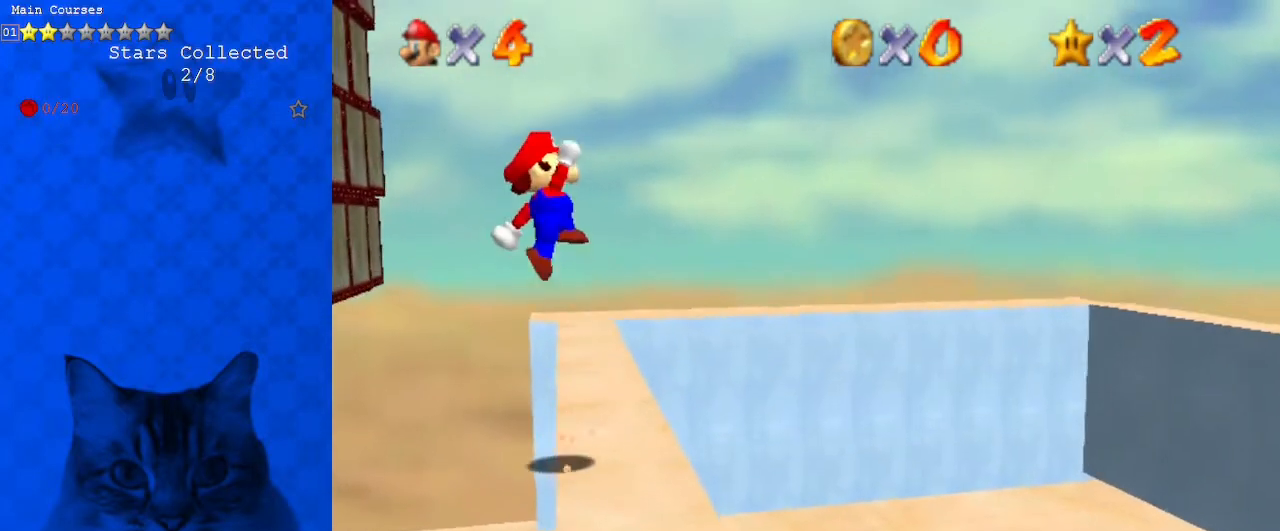
{"keys": ["right", "up"], "events": [[300, "right", "down"], [300, "shift", "up"]]}
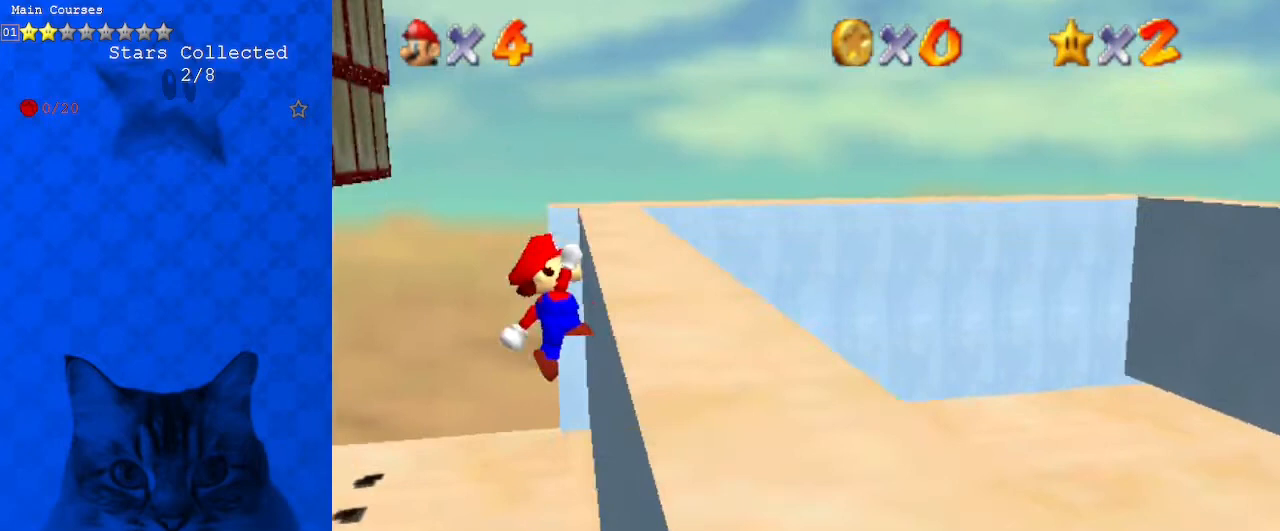
{"keys": [], "events": [[267, "up", "up"], [467, "right", "up"]]}
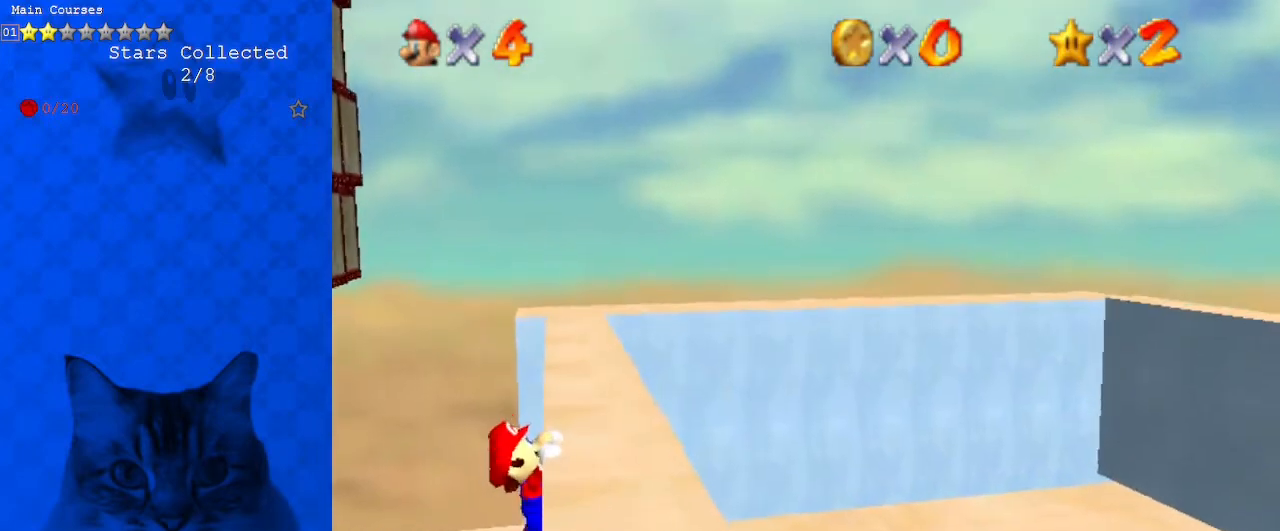
{"keys": [], "events": []}
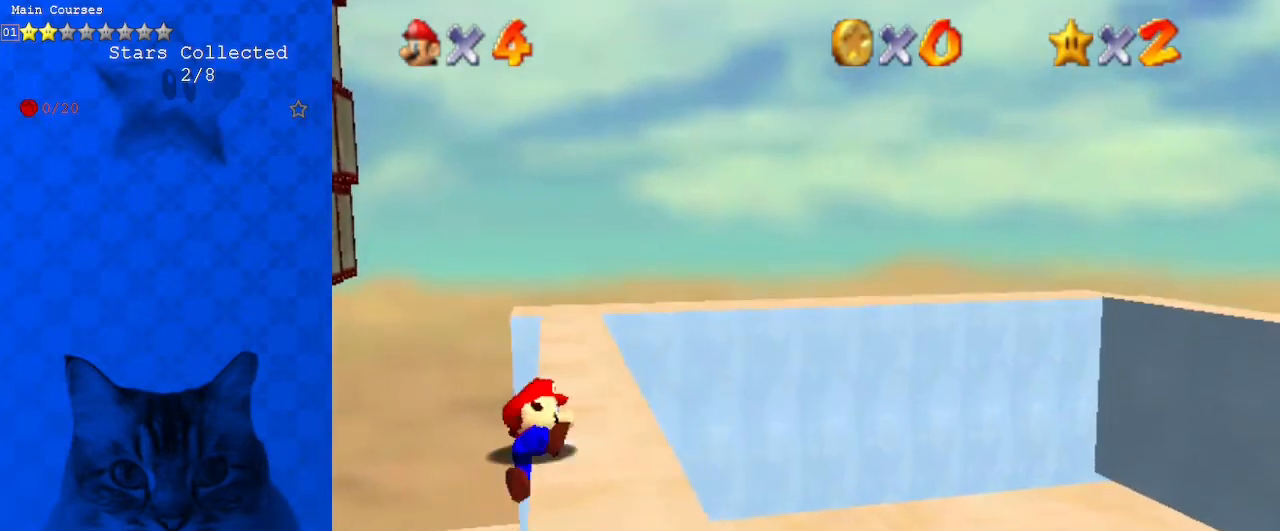
{"keys": ["left", "shift", "up"], "events": [[300, "shift", "down"], [367, "left", "down"], [367, "up", "down"]]}
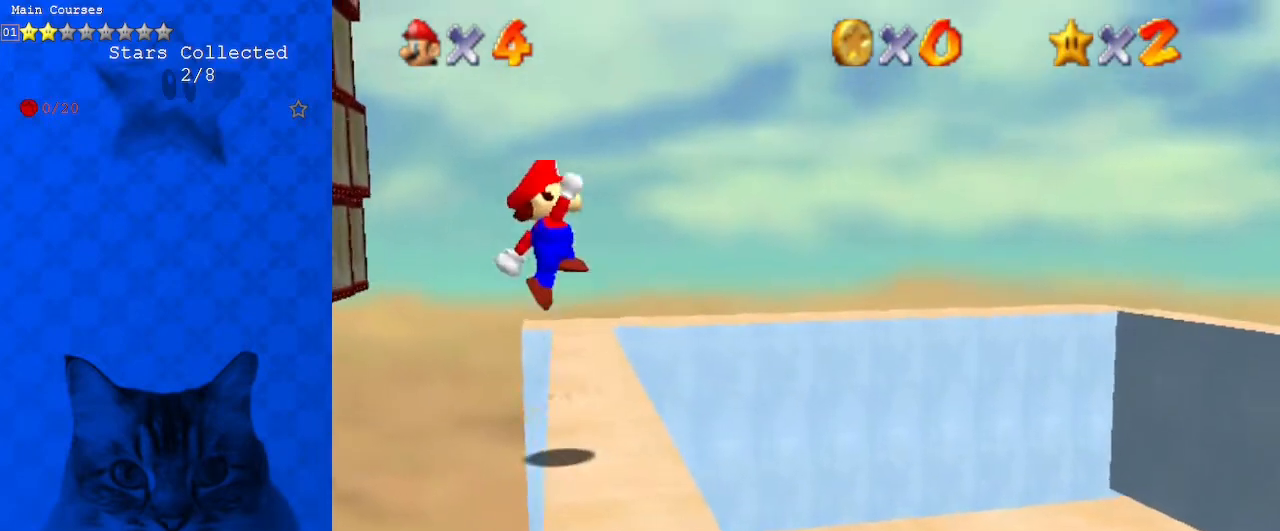
{"keys": ["right", "shift", "up"], "events": [[67, "left", "up"], [400, "right", "down"]]}
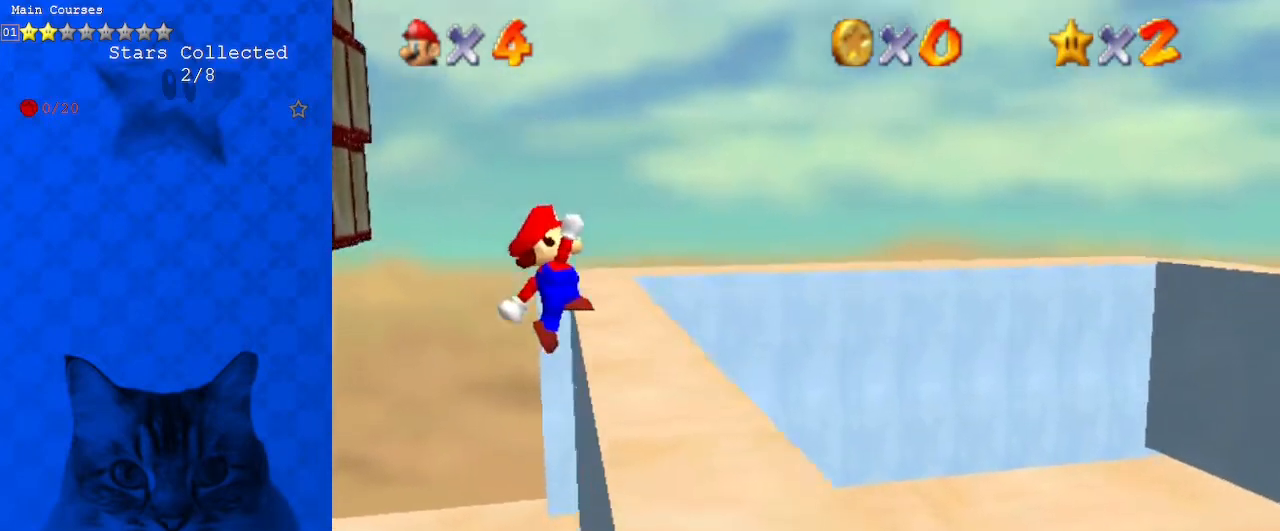
{"keys": ["right"], "events": [[33, "shift", "up"], [500, "up", "up"]]}
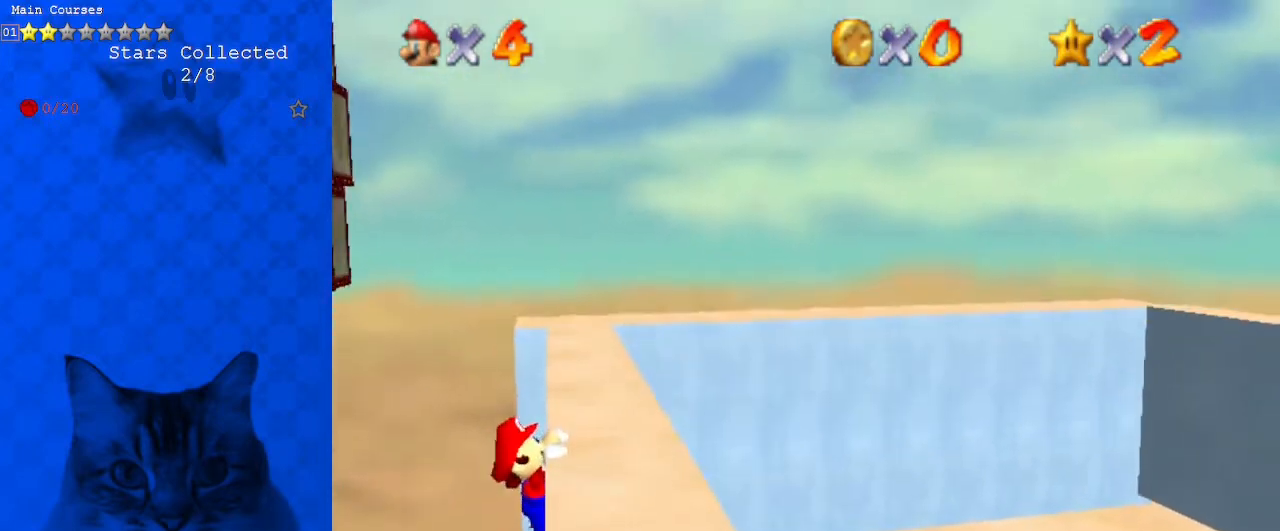
{"keys": [], "events": [[133, "right", "up"]]}
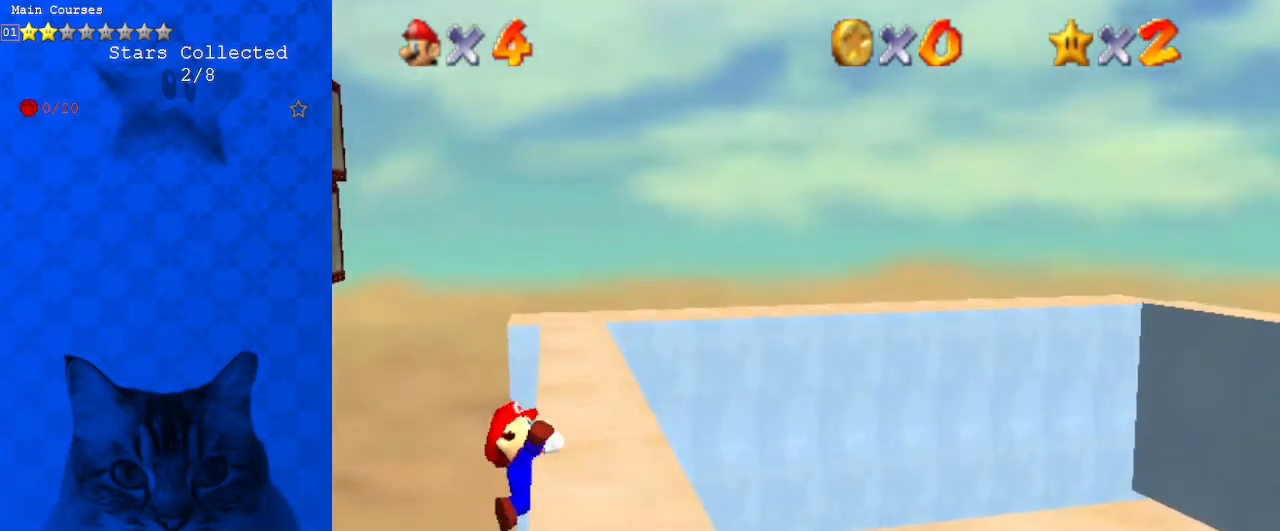
{"keys": ["shift"], "events": [[467, "shift", "down"]]}
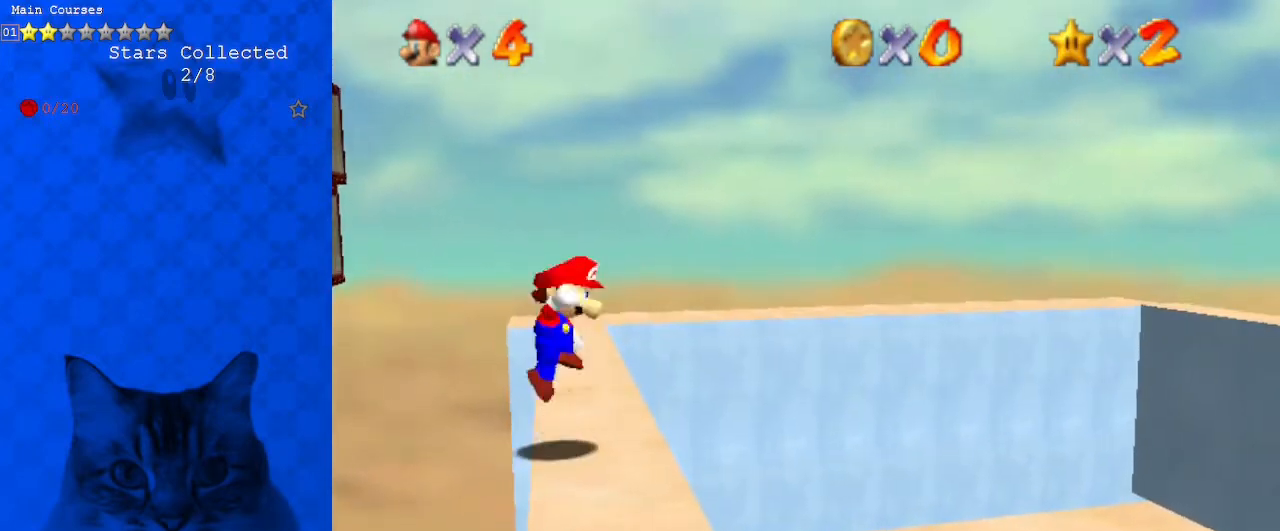
{"keys": ["shift", "up"], "events": [[33, "left", "down"], [33, "up", "down"], [200, "left", "up"]]}
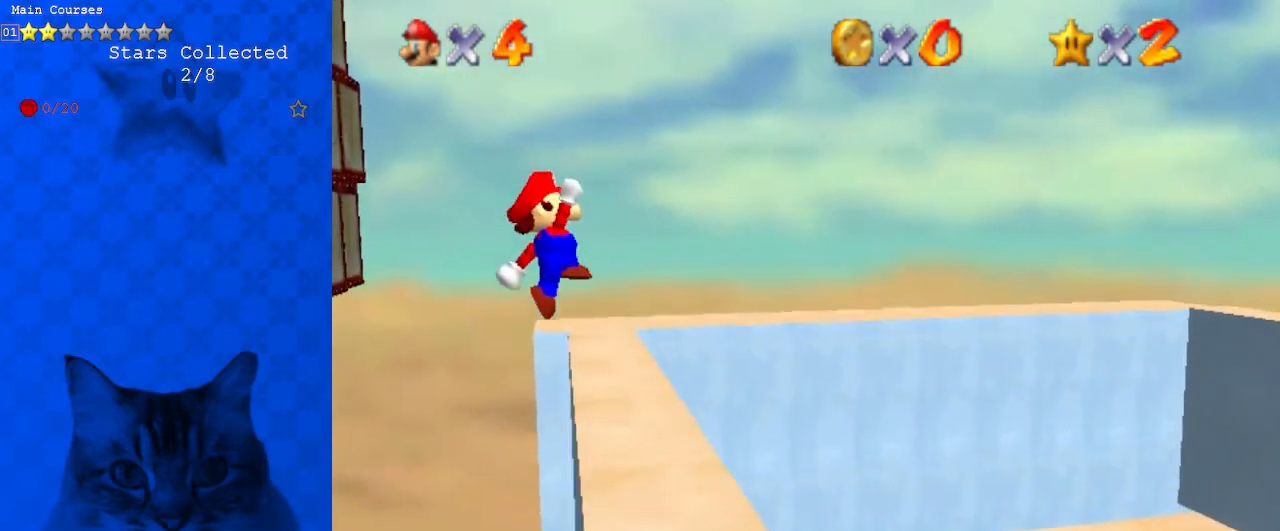
{"keys": ["right"], "events": [[67, "right", "down"], [133, "shift", "up"], [500, "up", "up"]]}
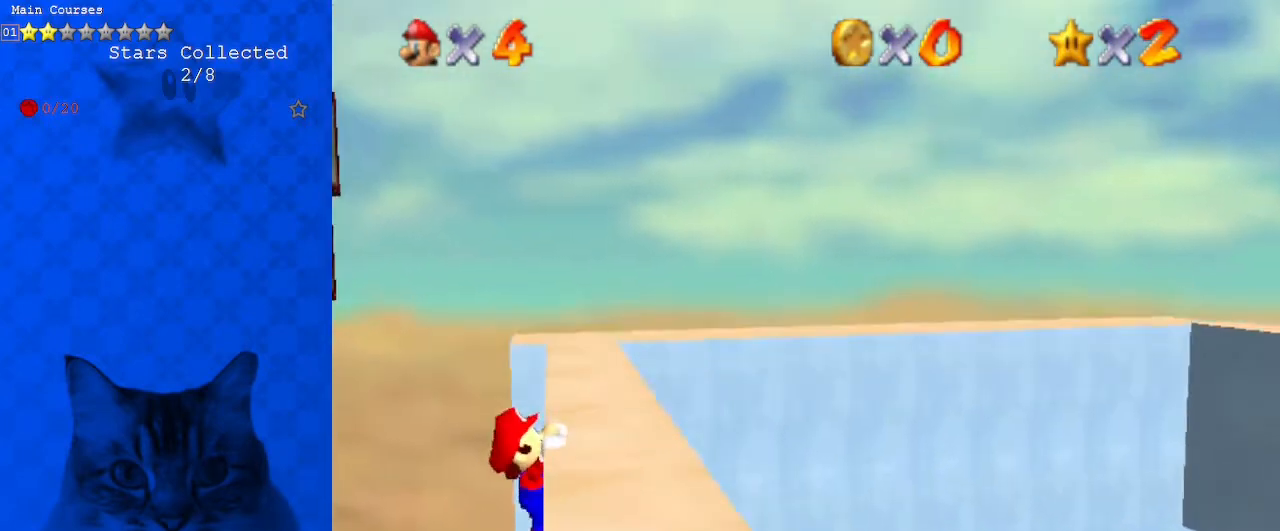
{"keys": [], "events": [[267, "right", "up"]]}
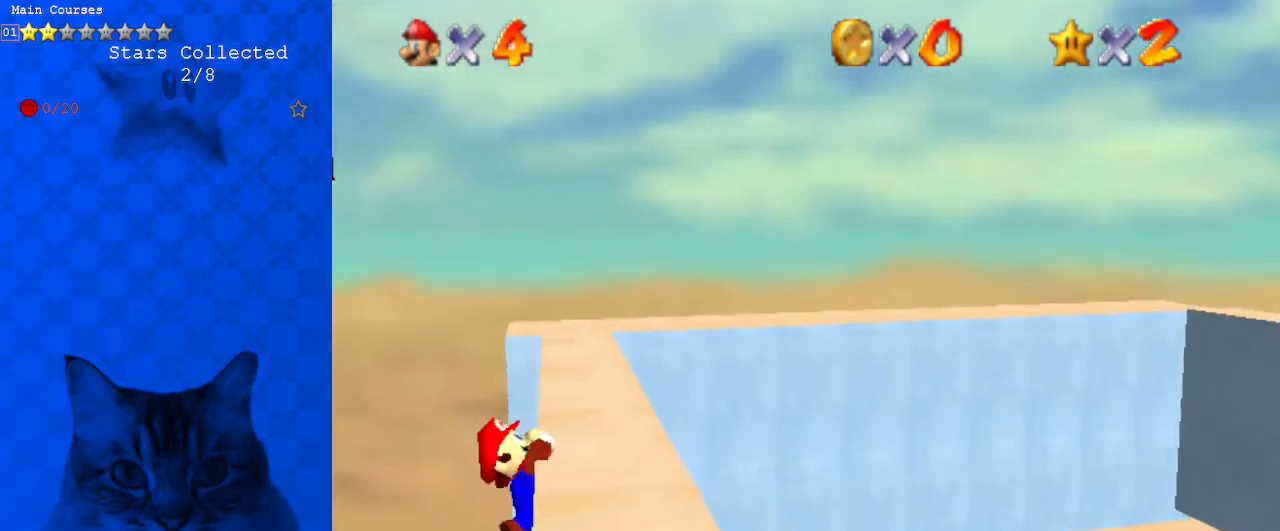
{"keys": [], "events": []}
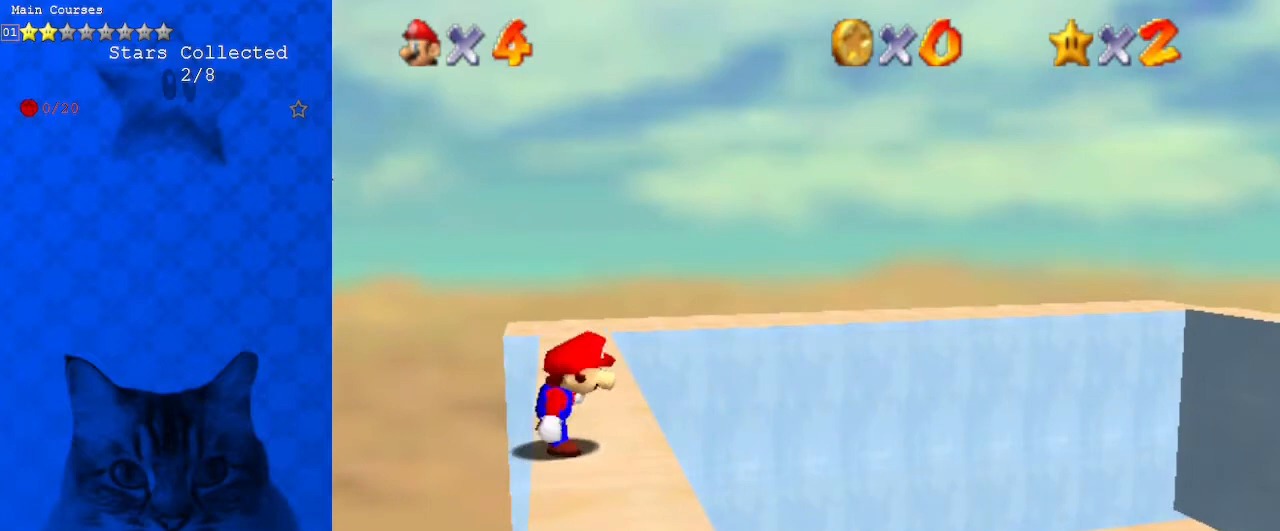
{"keys": ["shift", "up"], "events": [[67, "shift", "down"], [167, "left", "down"], [167, "up", "down"], [333, "left", "up"]]}
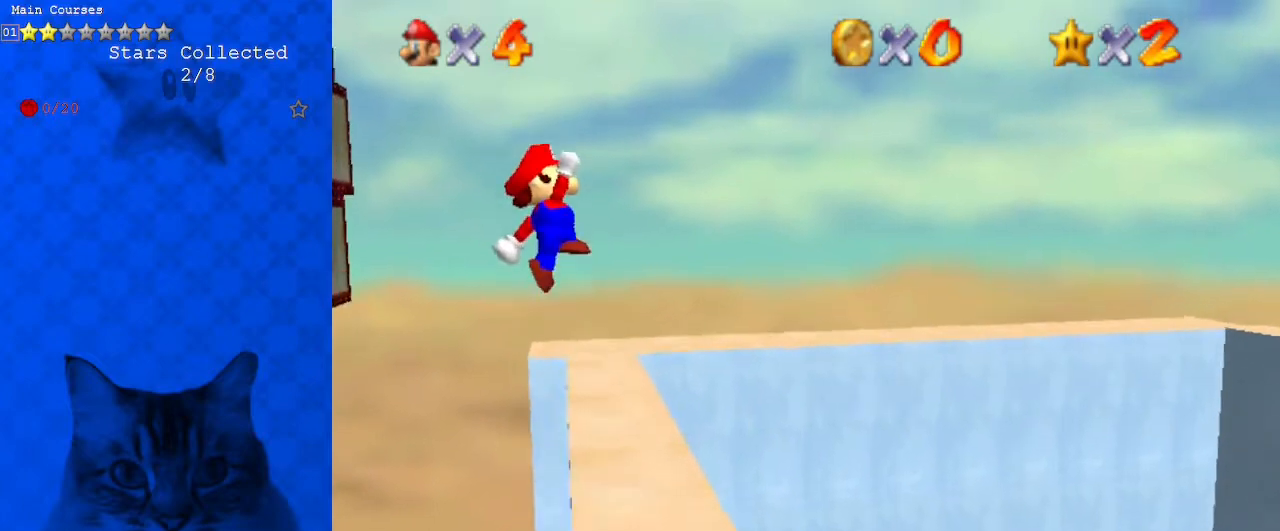
{"keys": ["right", "up"], "events": [[200, "right", "down"], [300, "shift", "up"]]}
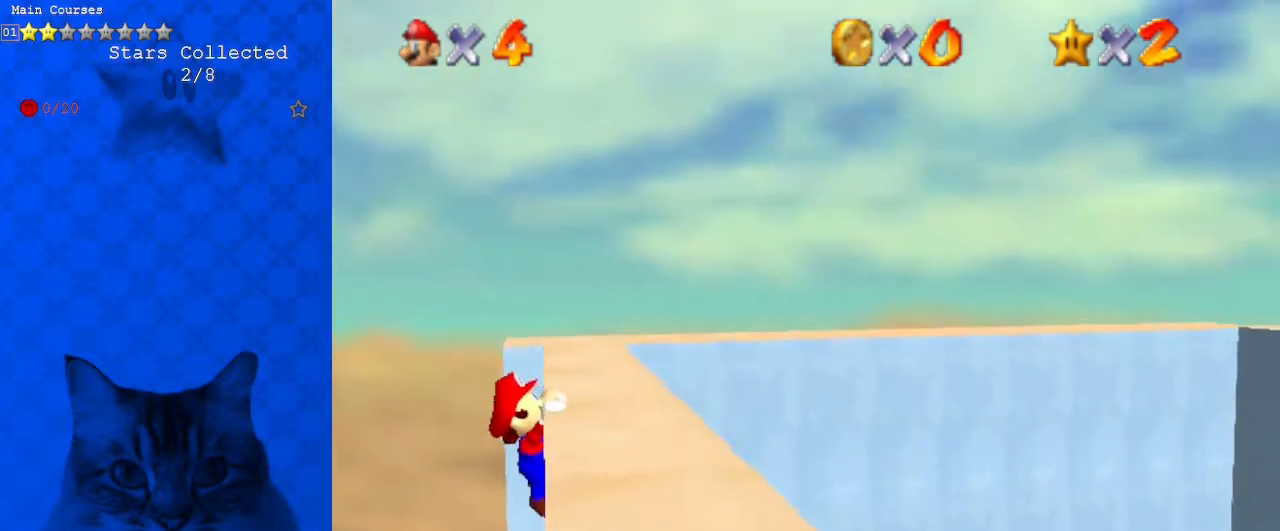
{"keys": [], "events": [[233, "up", "up"], [400, "right", "up"]]}
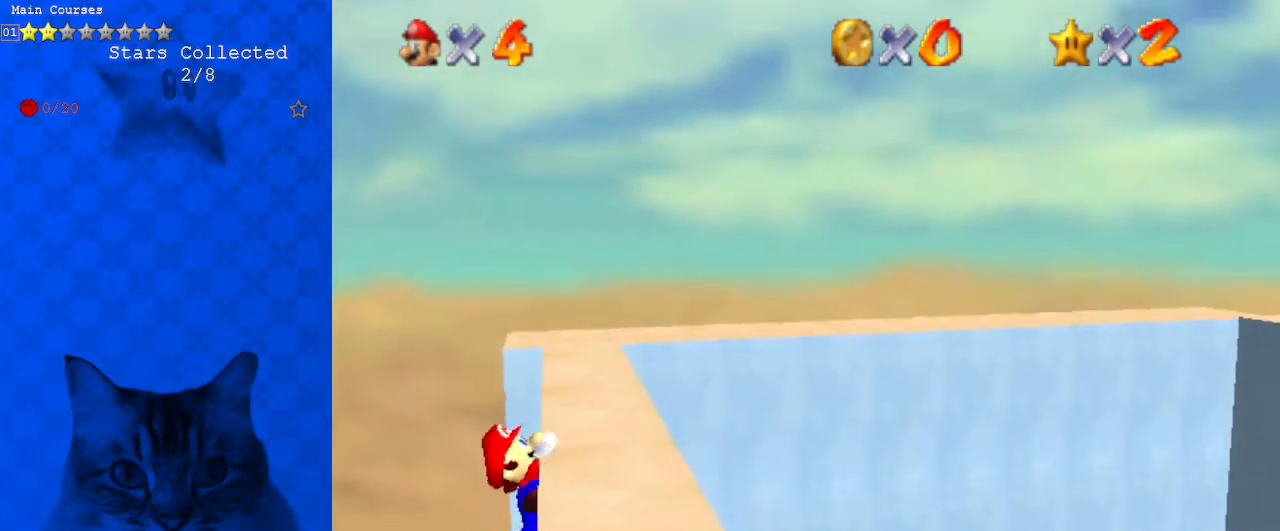
{"keys": [], "events": []}
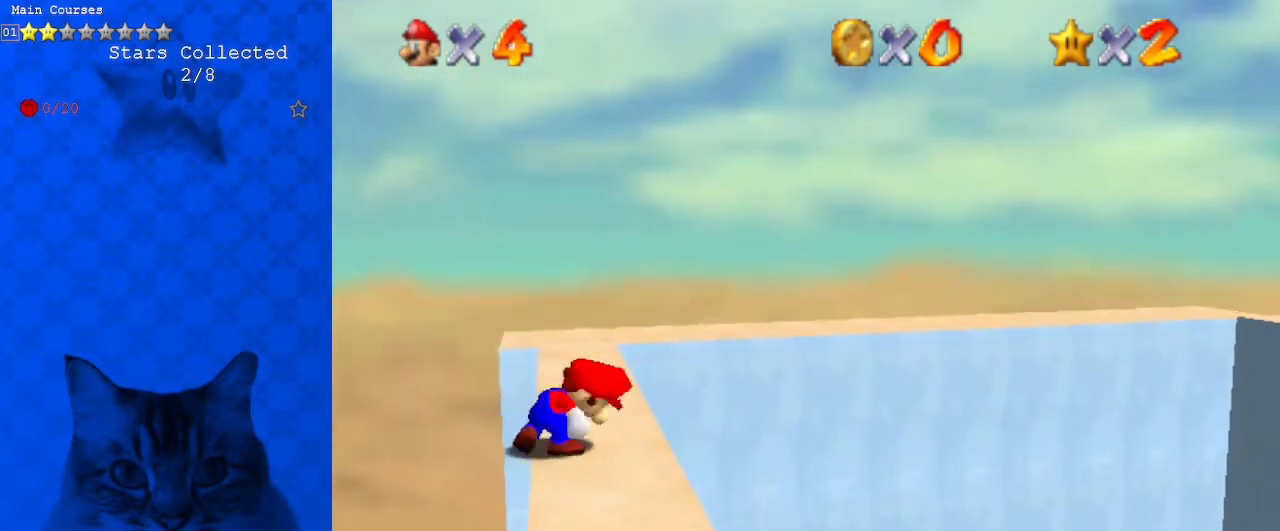
{"keys": ["left", "shift", "up"], "events": [[200, "shift", "down"], [300, "left", "down"], [300, "up", "down"]]}
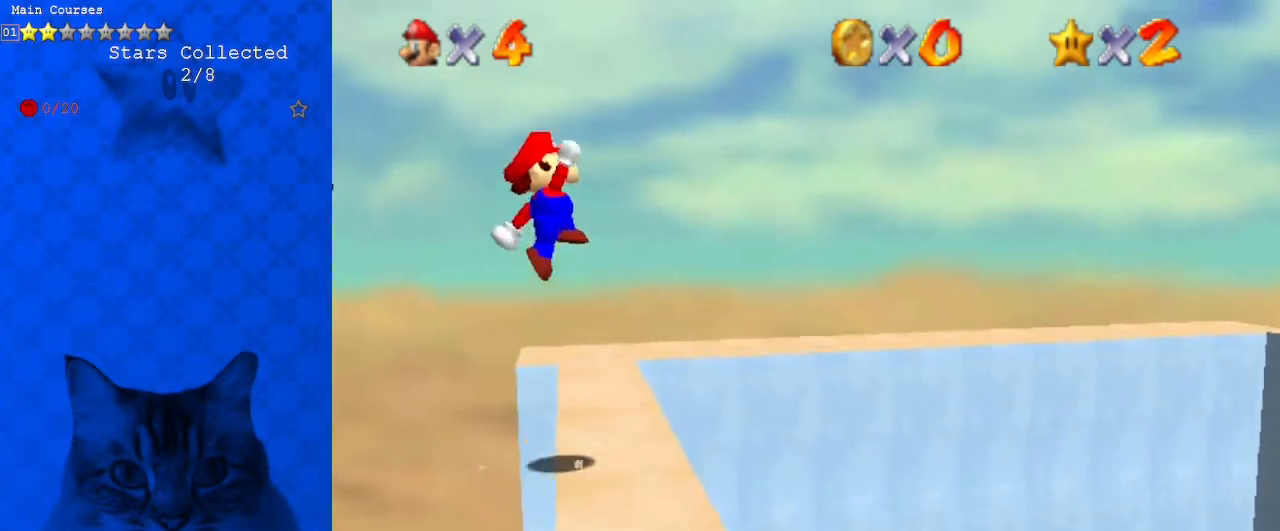
{"keys": ["right", "up"], "events": [[33, "left", "up"], [400, "right", "down"], [433, "shift", "up"]]}
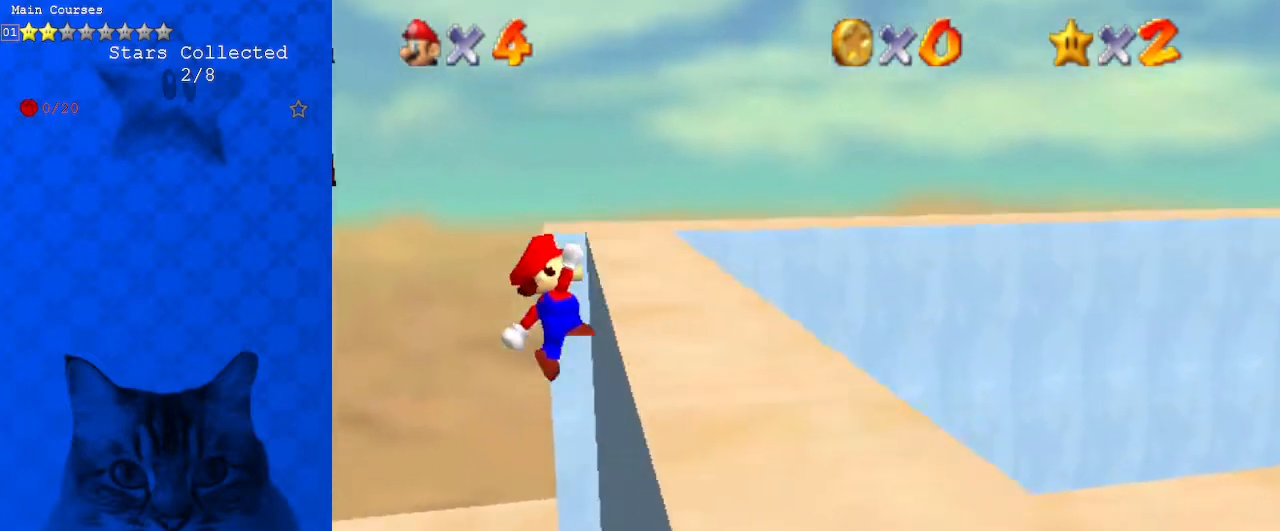
{"keys": [], "events": [[200, "up", "up"], [500, "right", "up"]]}
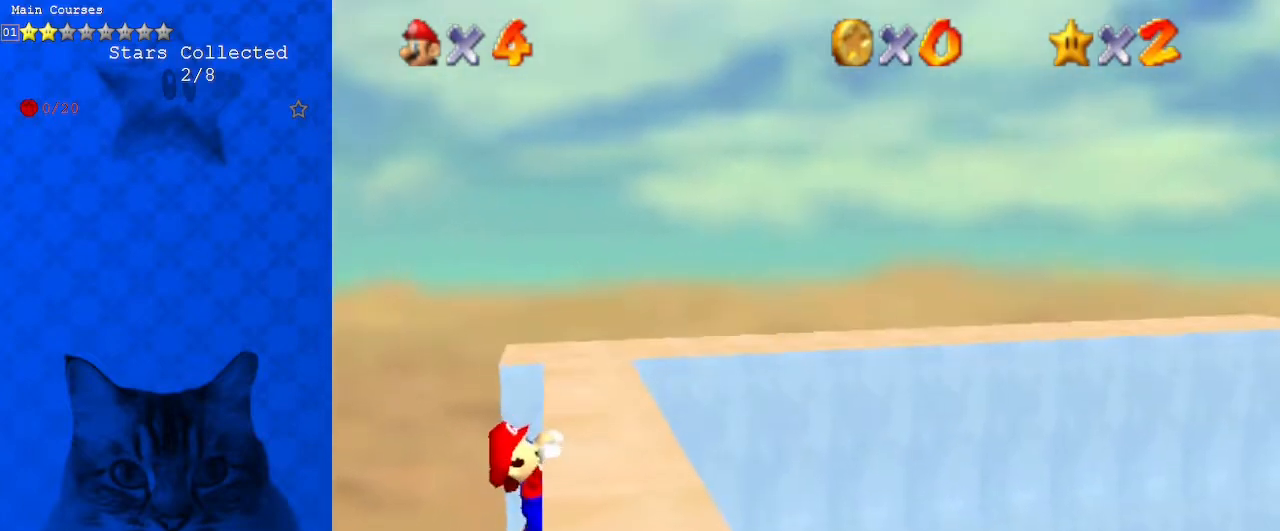
{"keys": [], "events": []}
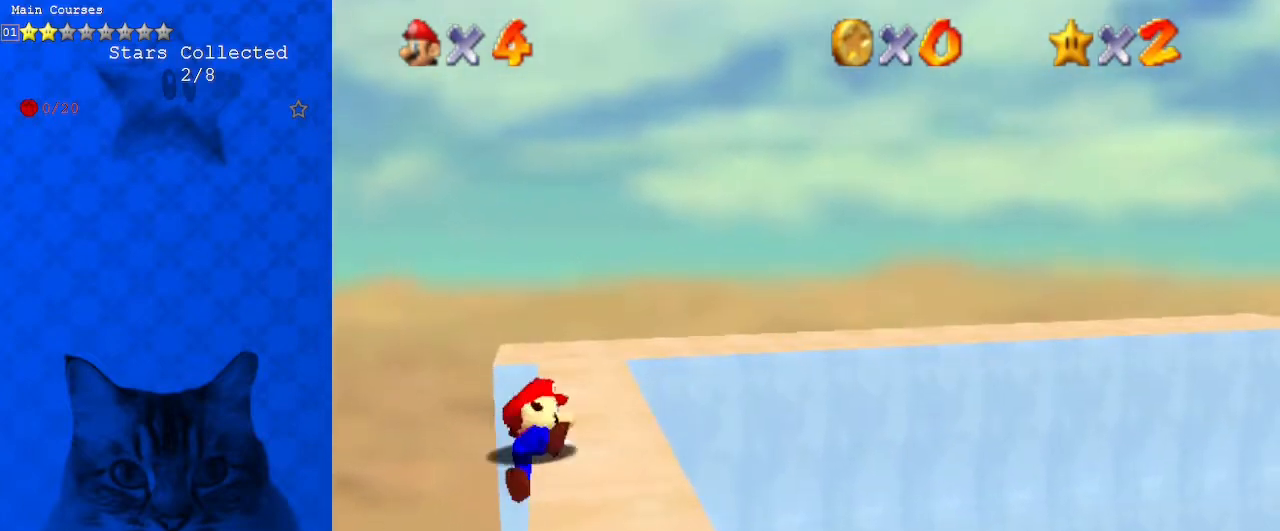
{"keys": ["left", "shift", "up"], "events": [[333, "shift", "down"], [367, "up", "down"], [433, "left", "down"]]}
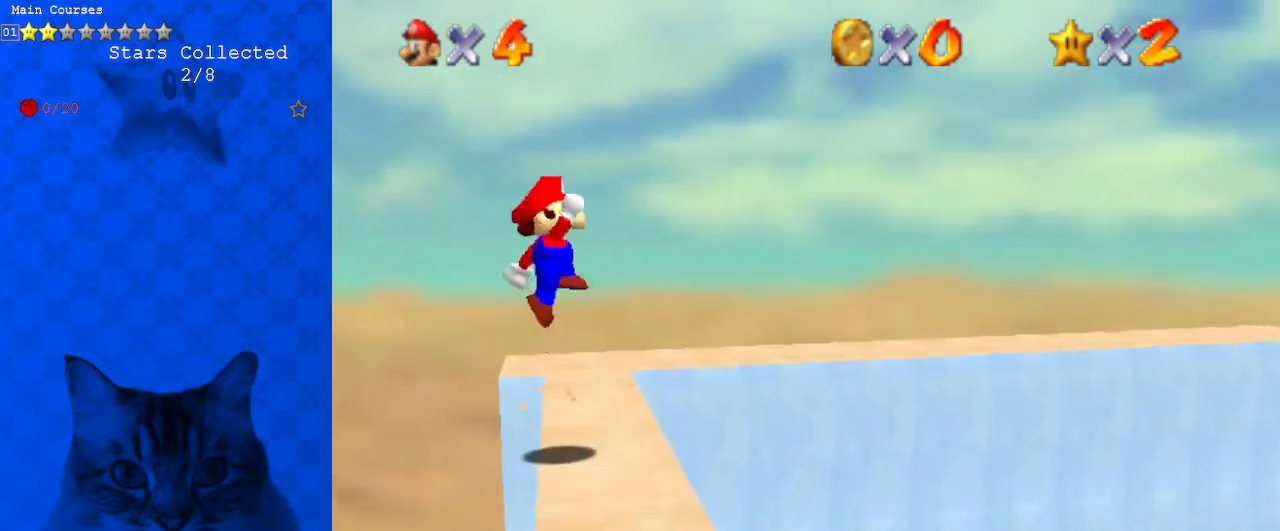
{"keys": ["right", "shift", "up"], "events": [[100, "left", "up"], [433, "right", "down"]]}
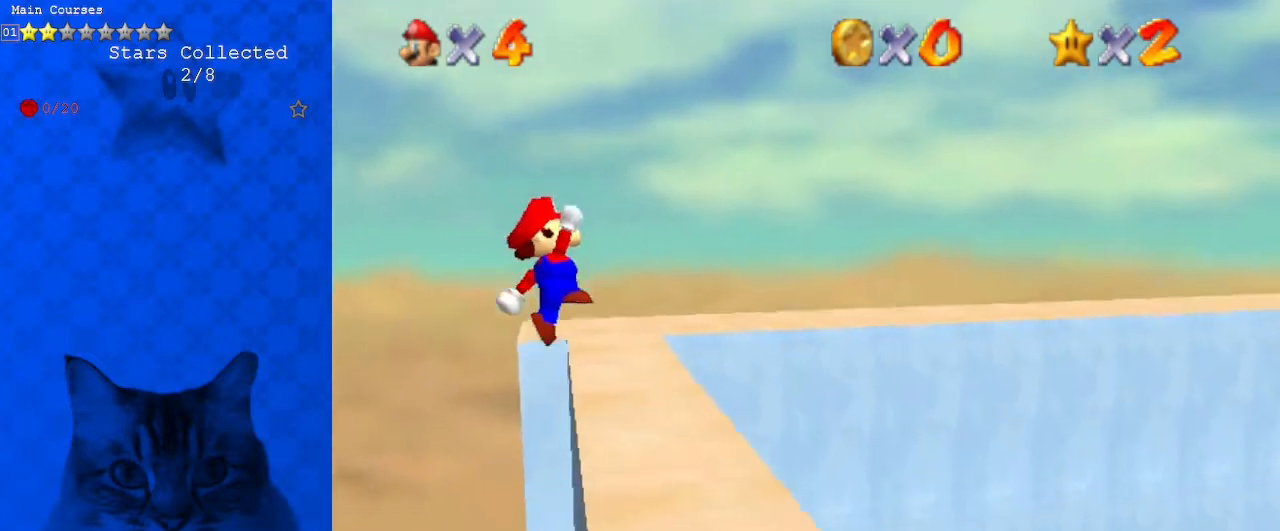
{"keys": [], "events": [[67, "shift", "up"], [267, "a", "down"], [267, "right", "up"], [267, "up", "up"], [300, "a", "up"], [400, "a", "down"], [500, "a", "up"]]}
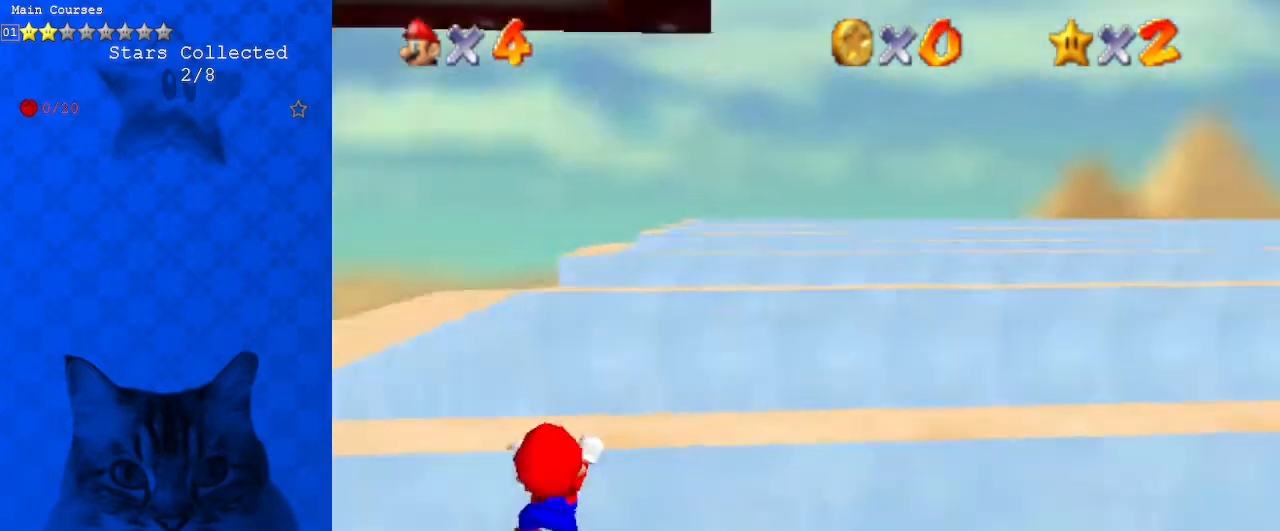
{"keys": [], "events": [[267, "d", "down"], [300, "d", "up"], [400, "d", "down"], [500, "d", "up"]]}
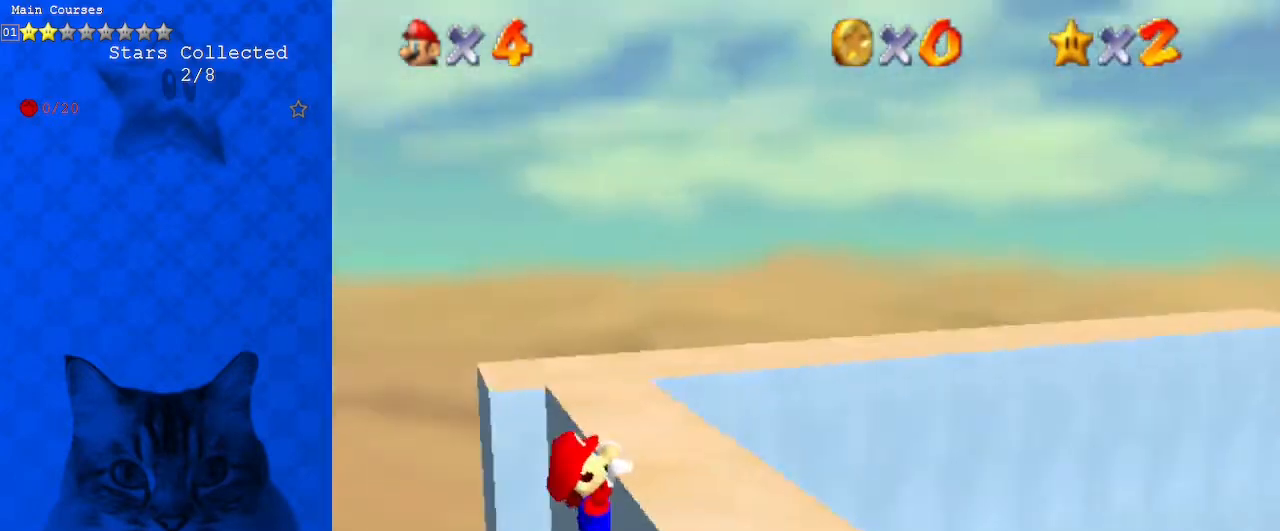
{"keys": [], "events": [[167, "right", "down"], [333, "right", "up"]]}